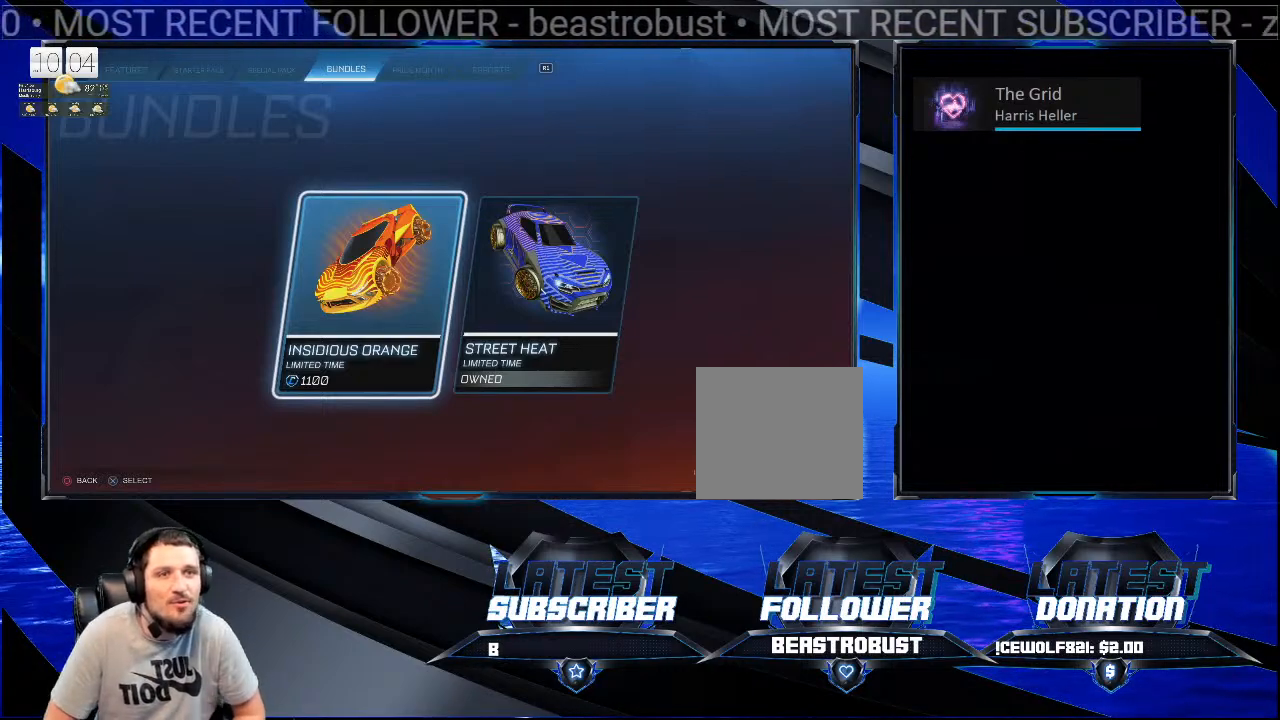
Gameplay with a controller (PlayStation layout); each line is a JSON object with the inputs held at the frame after it. "events" lists button and stick changes between this image and that frame as [ms after this image, input, new state], when the widget could be followed in between. Not read: R1.
{"buttons": ["CIRCLE"], "left_stick": "center", "right_stick": "center", "events": [[300, "CIRCLE", "down"], [400, "CIRCLE", "up"], [467, "CIRCLE", "down"]]}
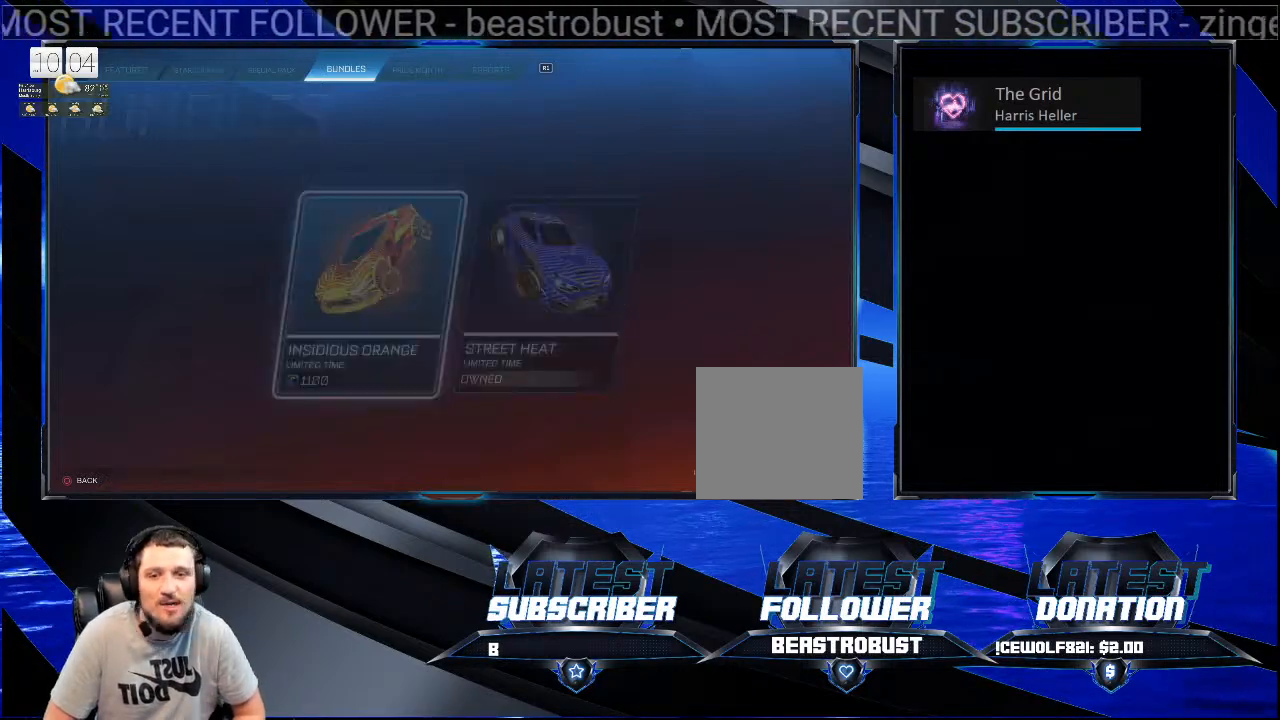
{"buttons": [], "left_stick": "center", "right_stick": "center", "events": [[67, "CIRCLE", "up"]]}
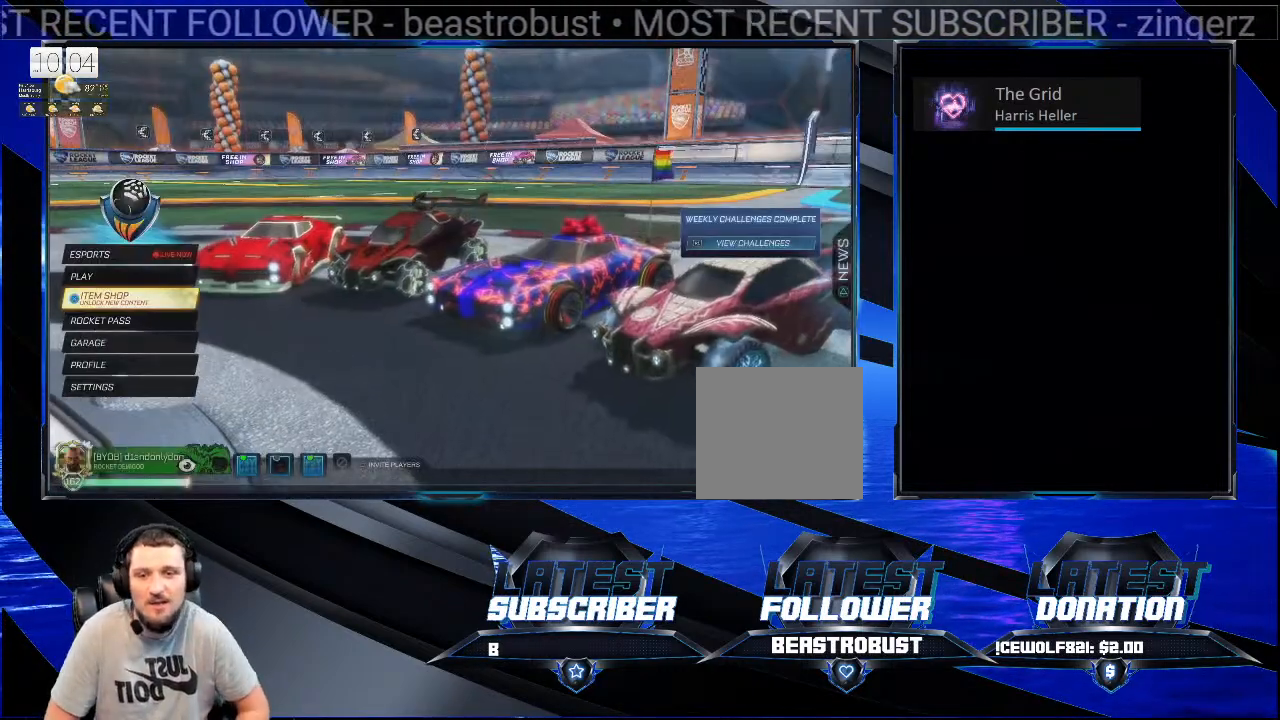
{"buttons": [], "left_stick": "center", "right_stick": "center", "events": []}
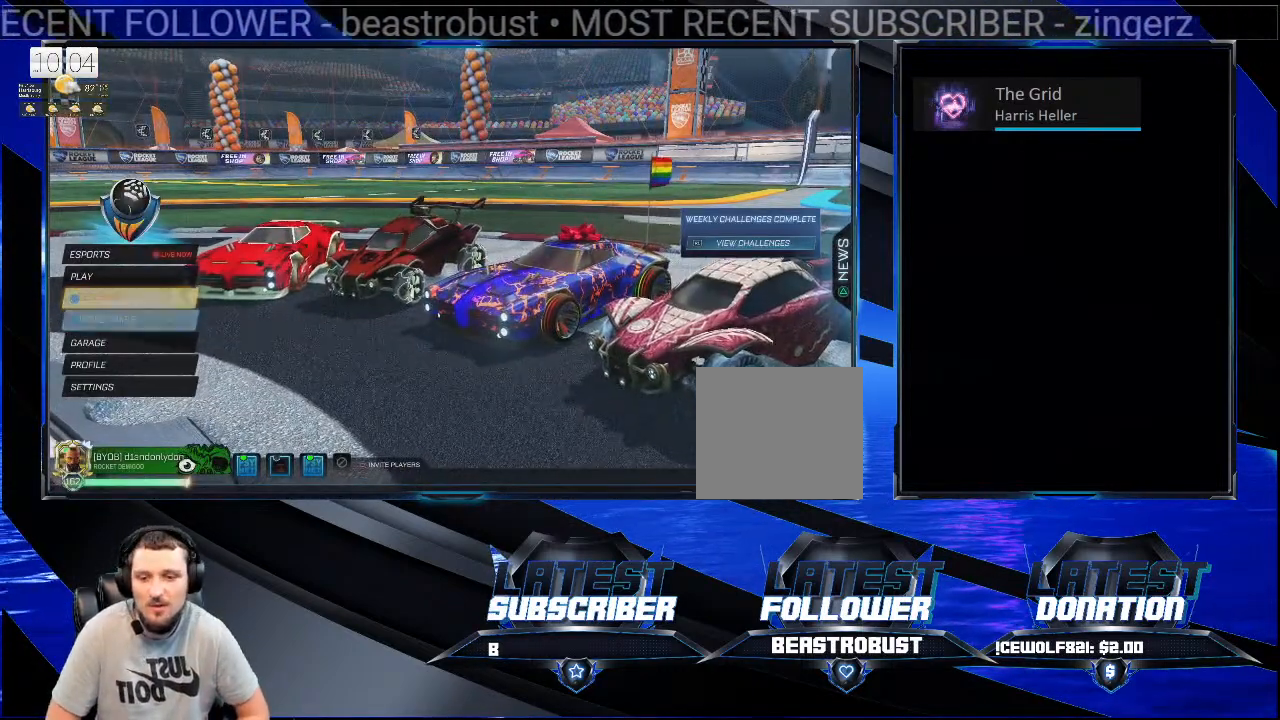
{"buttons": [], "left_stick": "center", "right_stick": "center", "events": []}
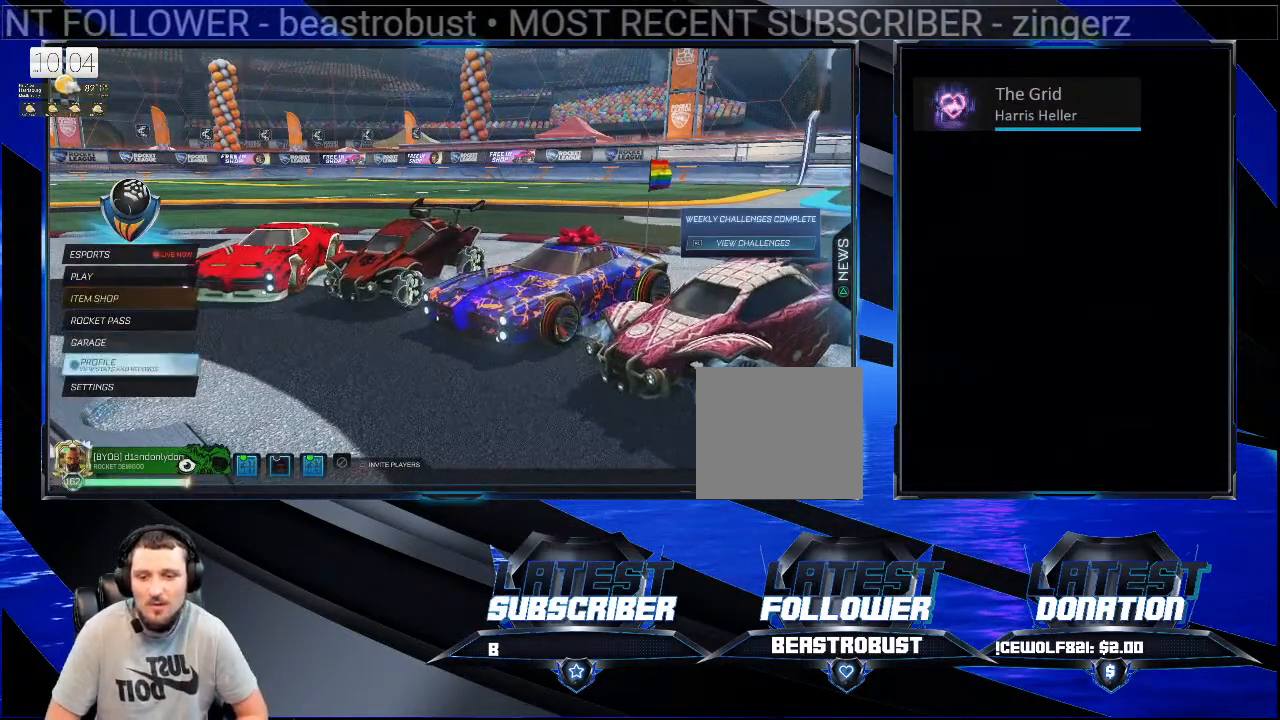
{"buttons": [], "left_stick": "center", "right_stick": "center", "events": []}
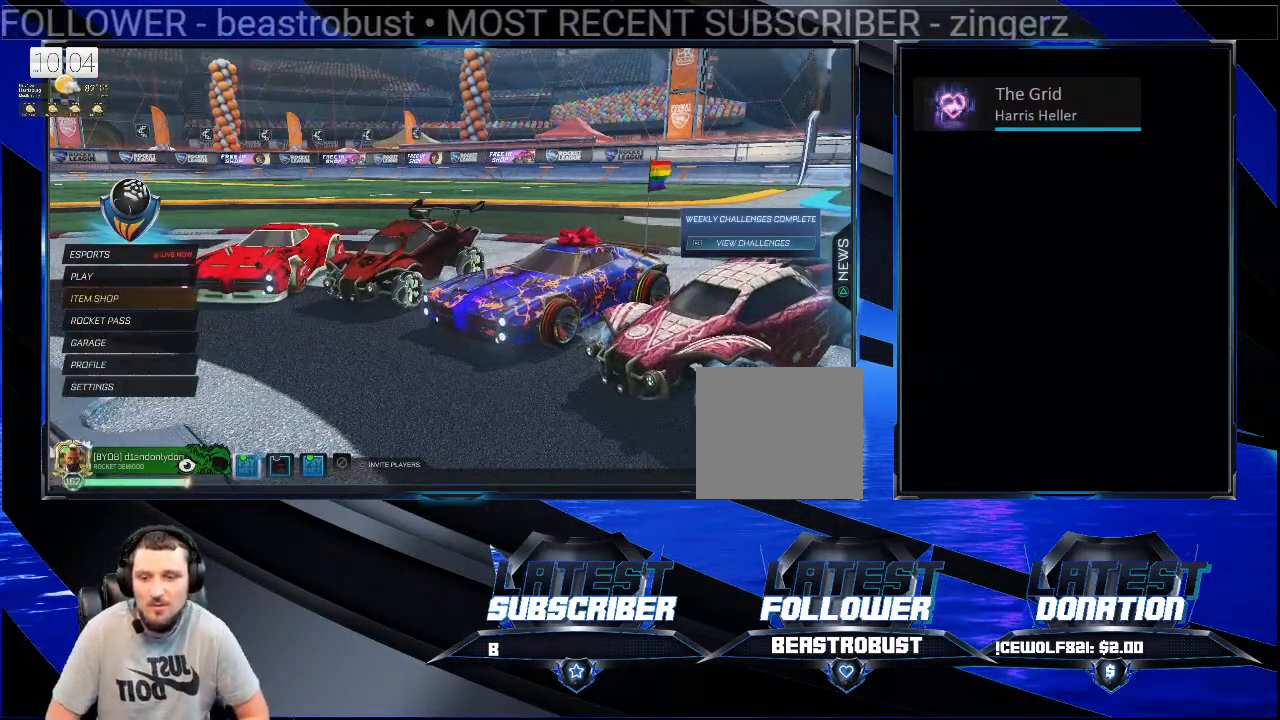
{"buttons": [], "left_stick": "center", "right_stick": "center", "events": []}
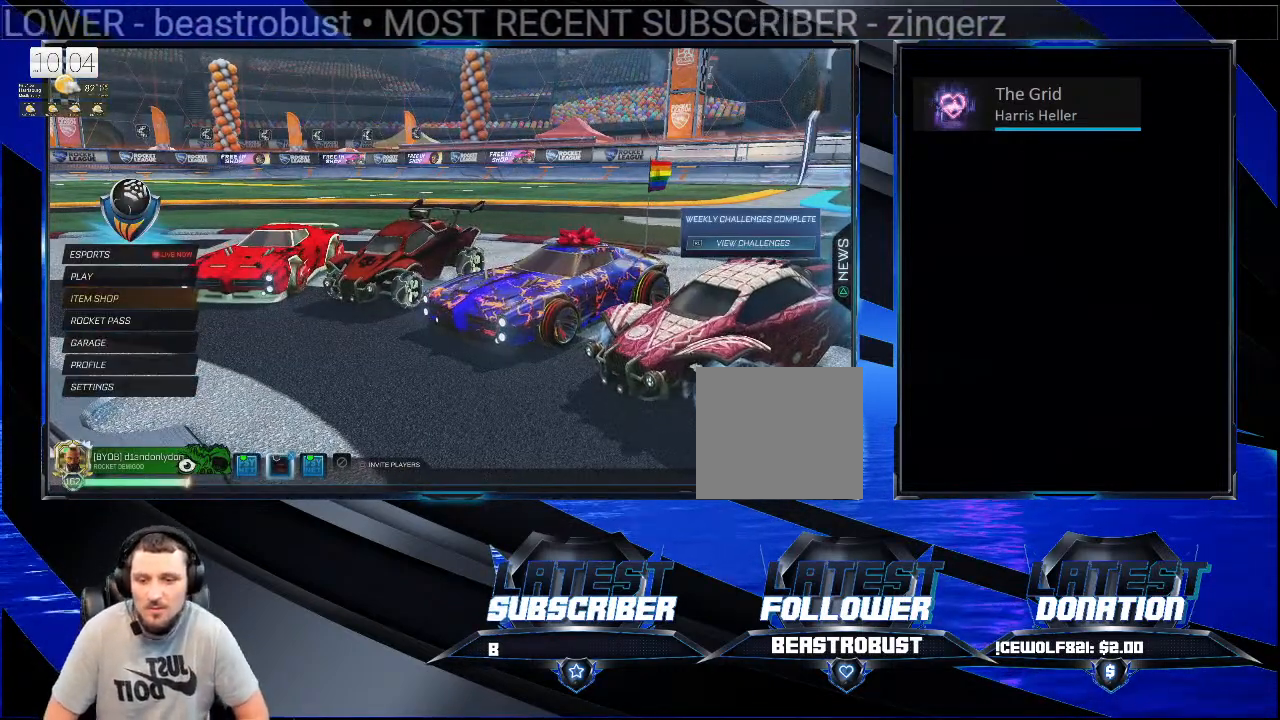
{"buttons": [], "left_stick": "center", "right_stick": "center", "events": [[133, "CROSS", "down"], [267, "CROSS", "up"]]}
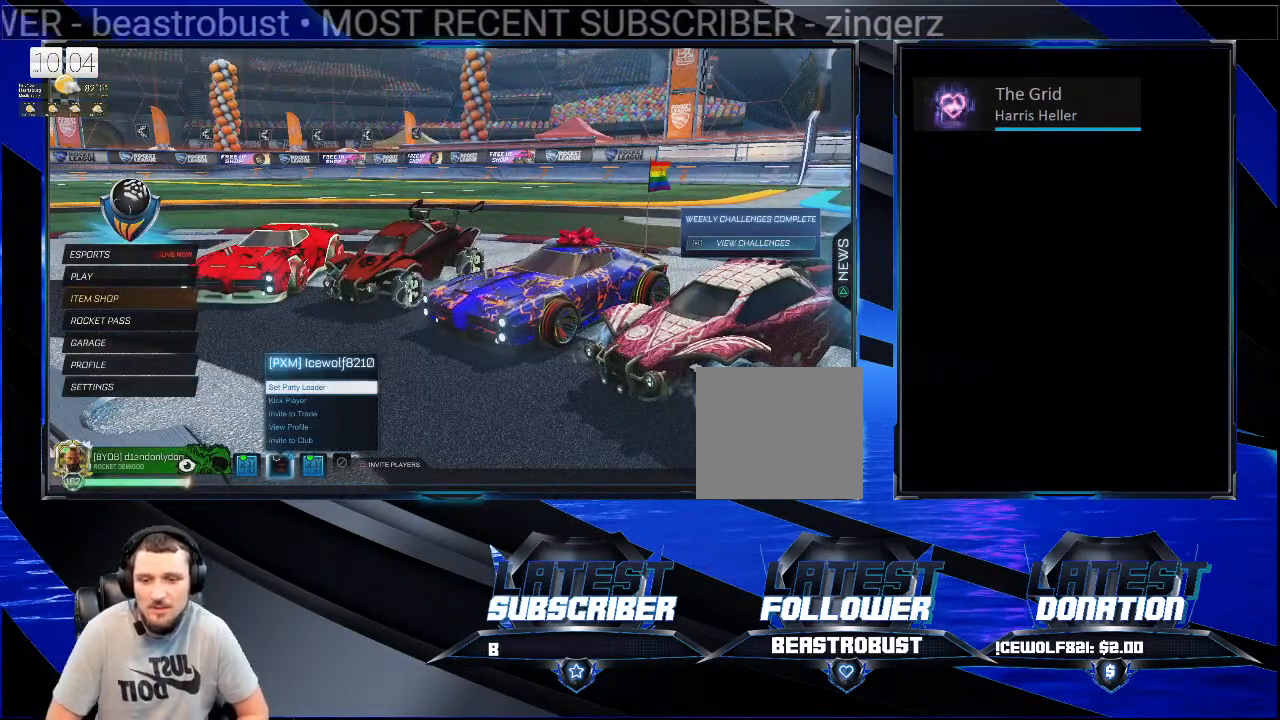
{"buttons": [], "left_stick": "center", "right_stick": "center", "events": []}
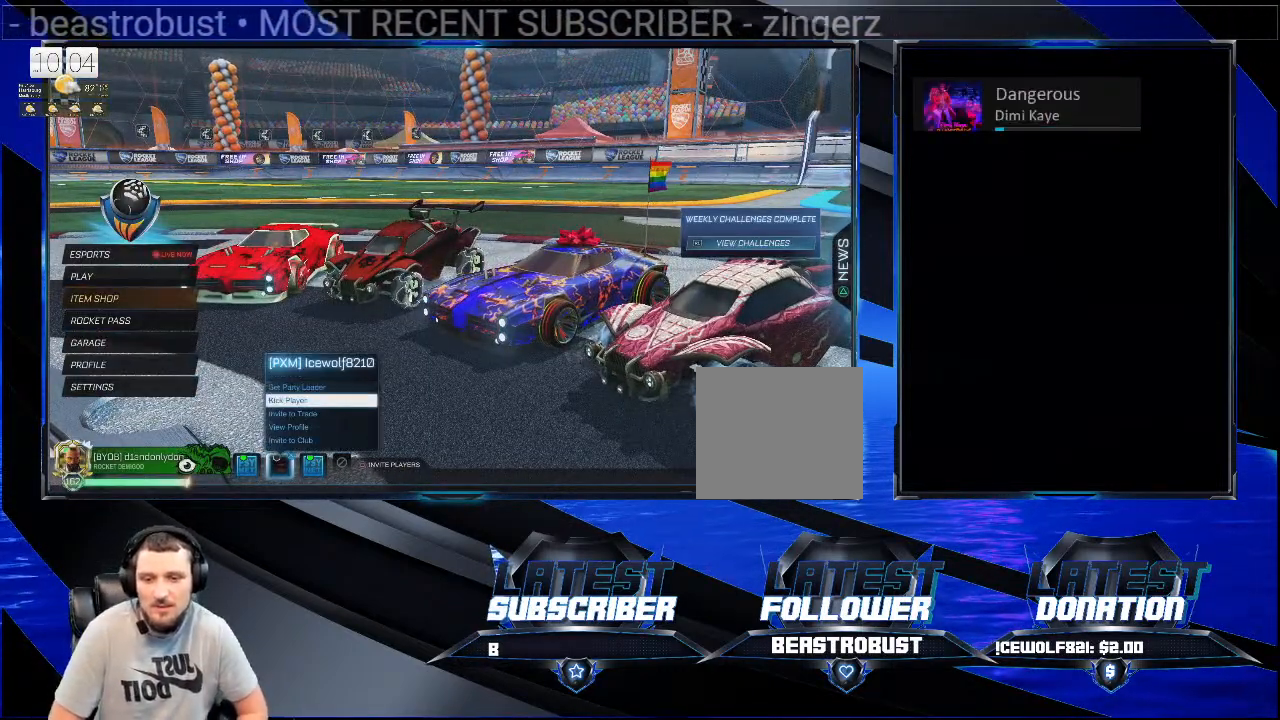
{"buttons": [], "left_stick": "center", "right_stick": "center", "events": []}
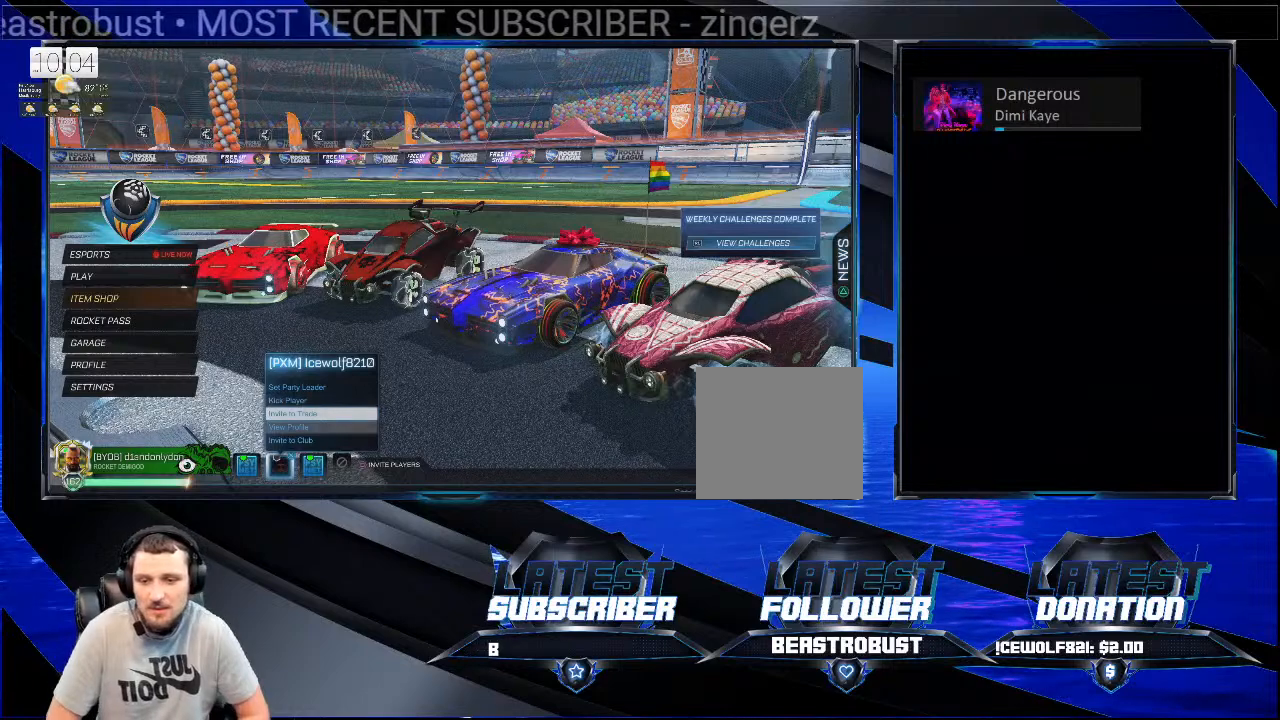
{"buttons": [], "left_stick": "center", "right_stick": "center", "events": []}
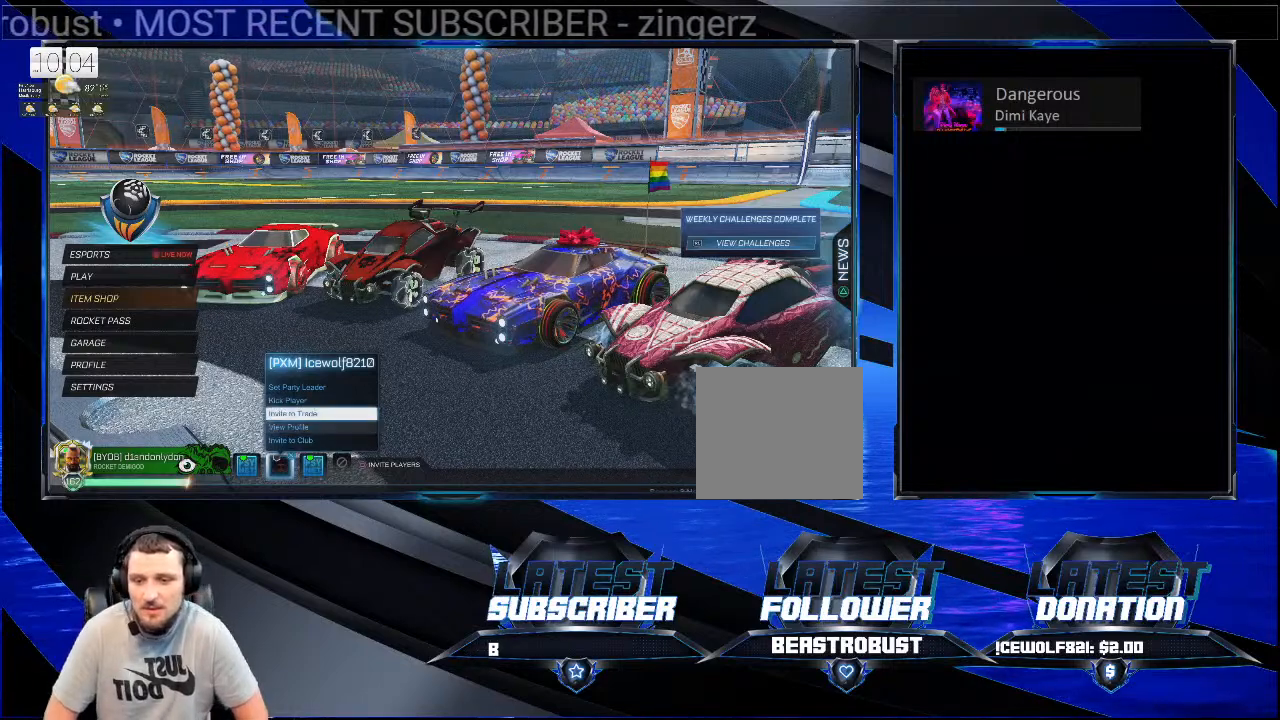
{"buttons": [], "left_stick": "center", "right_stick": "center", "events": [[300, "CROSS", "down"], [433, "CROSS", "up"]]}